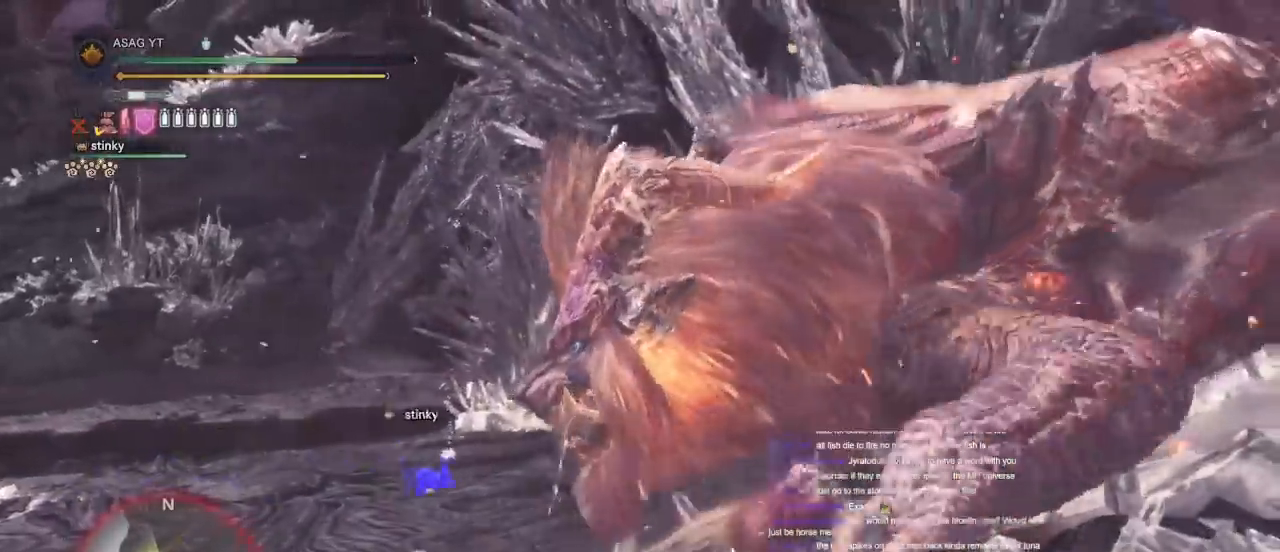
Gameplay with keyboard and mouse; each line is a JSON object with the keys and mouse buttons held at the frame after it. "events" lists presses ("down") and releases ("up") of "1", "2", "3", "4", "5", "a", "alt", "c", "caps_lock", "ctrl", "d", "e", "f", "g", "q", "r", "s", "shift", "space", "t", "tab", "v", "w", "x", "z", "mouse_left", "mouse_wheel" and "mouse_right" between this image and that frame as [ms after this image, input, new state], when the widget could be followed in between. "mouse_left", "mouse_wheel", "mouse_right" = the "left", "wheel", "right" buttons of the "mouse" list. No other keys are recorded. "wheel" means that the mouse wheel is clicked or scrolled. Not read: mouse_move.
{"keys": ["d", "w"], "mouse": [], "events": [[33, "mouse_left", "up"], [67, "mouse_left", "down"], [167, "mouse_left", "up"], [167, "s", "up"], [267, "w", "down"]]}
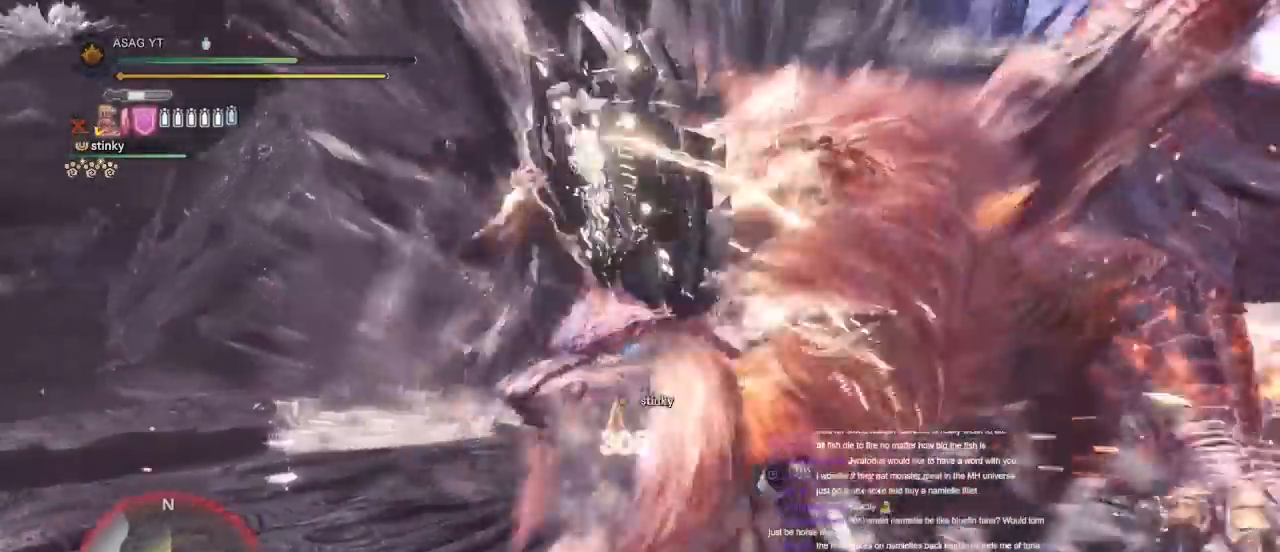
{"keys": ["d", "s"], "mouse": [], "events": [[117, "w", "up"], [267, "s", "down"]]}
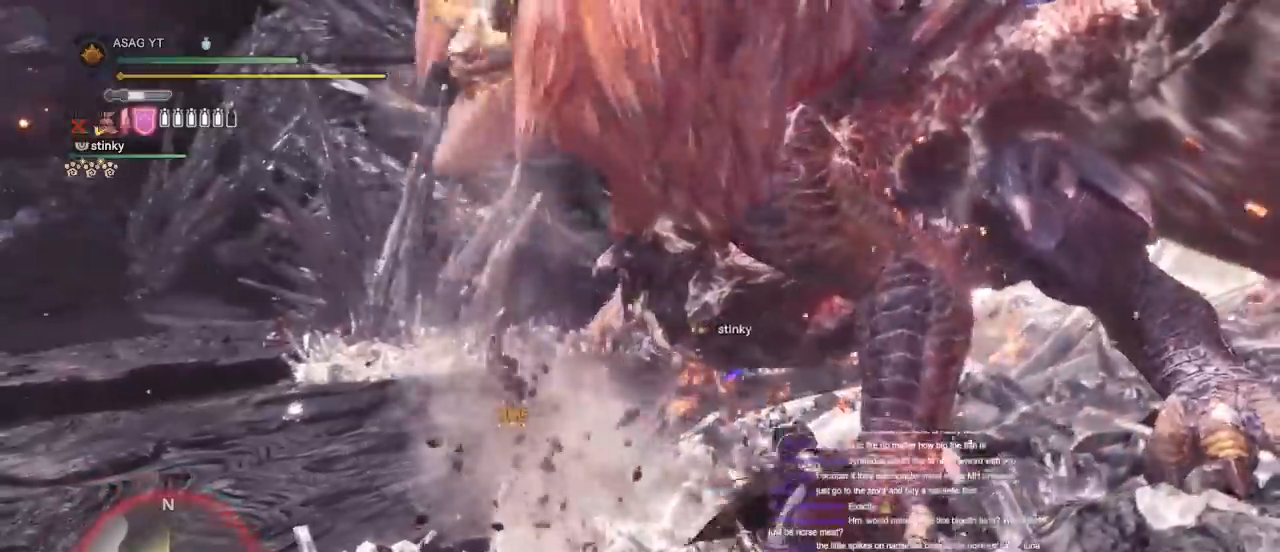
{"keys": ["d"], "mouse": [], "events": [[33, "s", "up"], [83, "s", "down"], [167, "s", "up"]]}
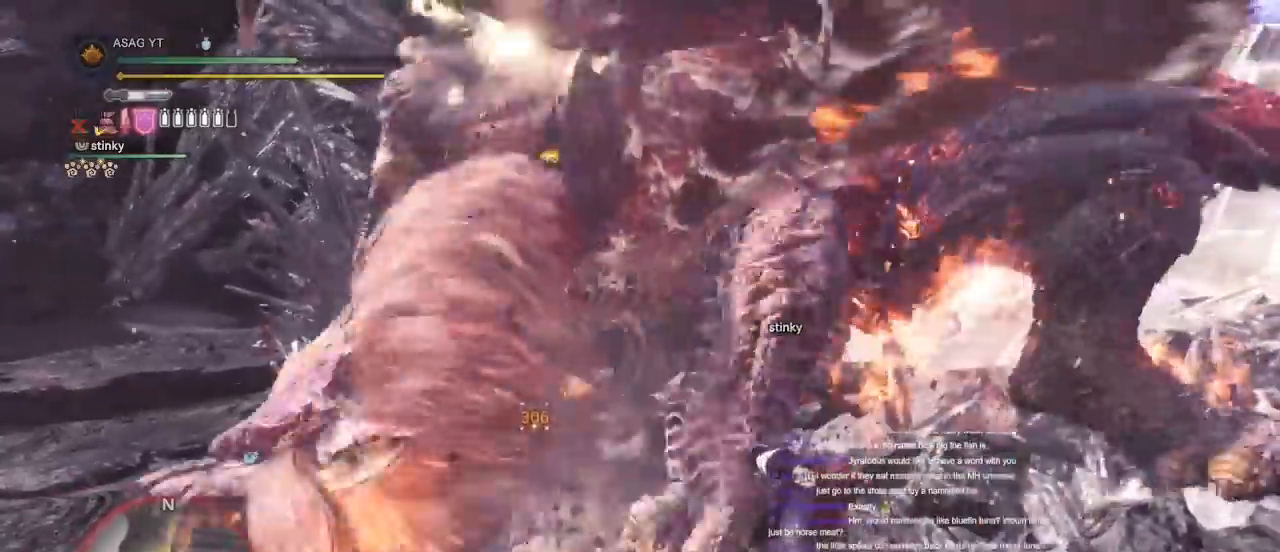
{"keys": ["w"], "mouse": [], "events": [[467, "d", "up"], [467, "w", "down"]]}
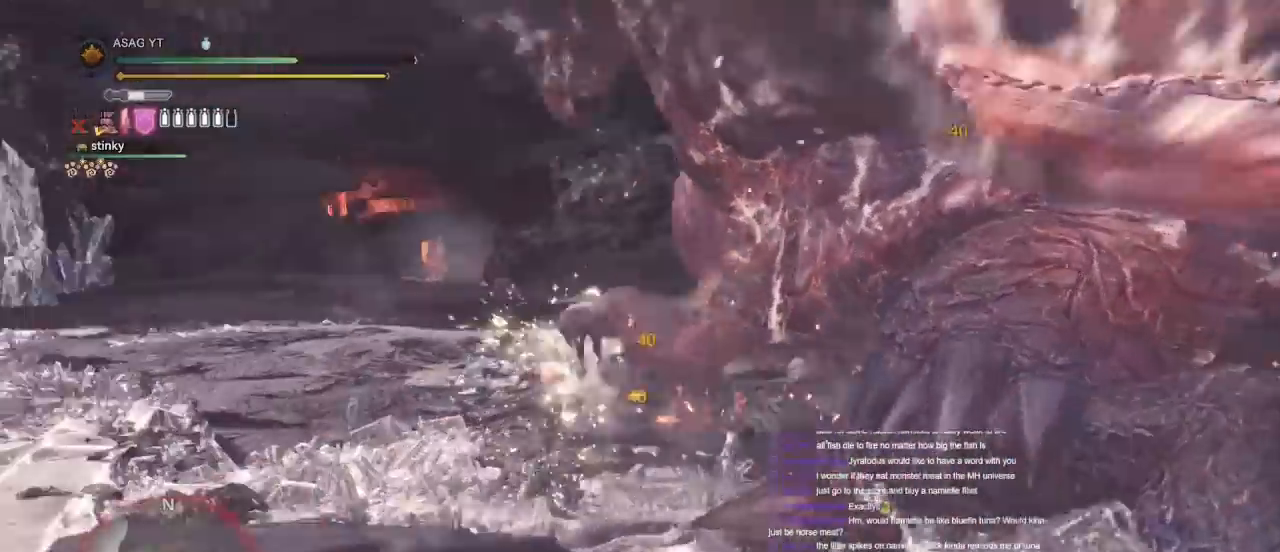
{"keys": ["a"], "mouse": [], "events": [[200, "a", "down"], [383, "w", "up"]]}
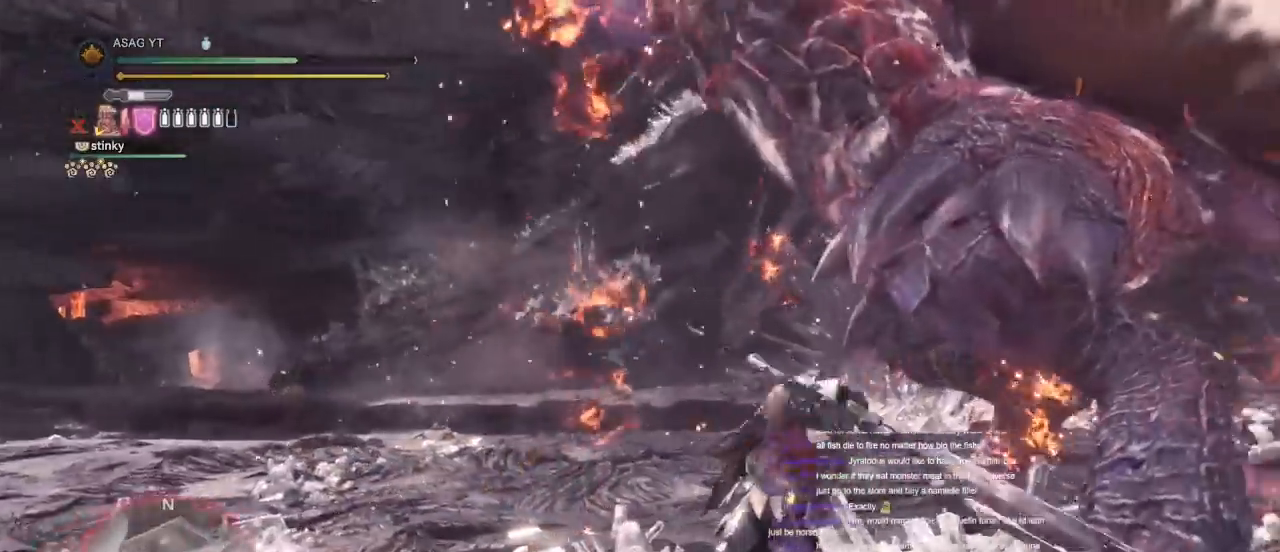
{"keys": ["a", "s"], "mouse": [], "events": [[183, "s", "down"]]}
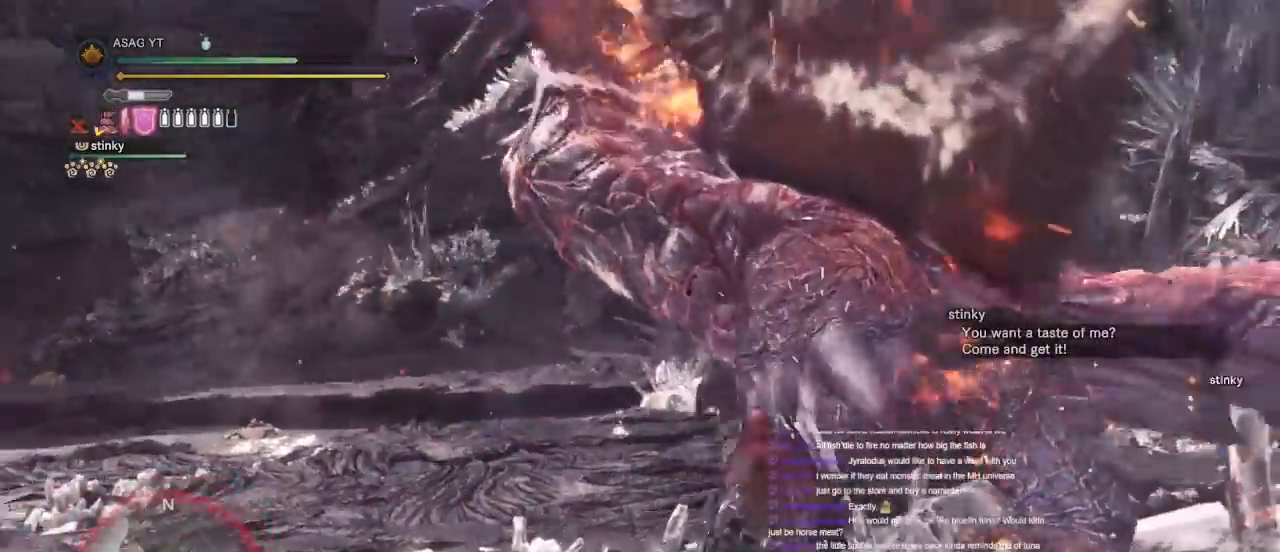
{"keys": ["a", "s"], "mouse": [], "events": [[50, "space", "down"], [150, "space", "up"], [233, "space", "down"], [417, "space", "up"]]}
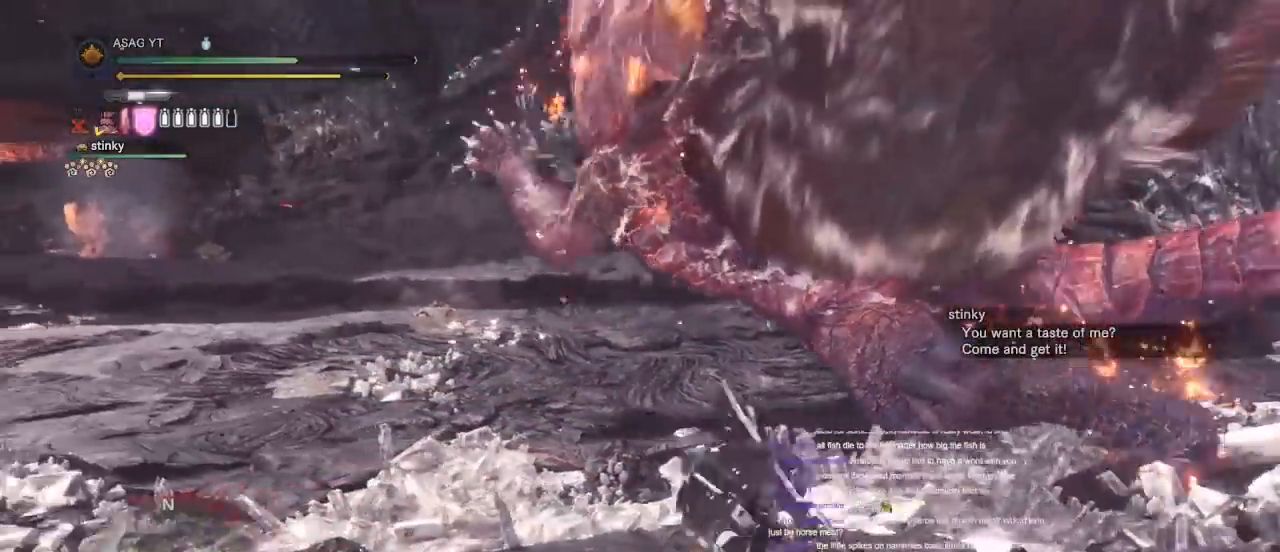
{"keys": ["a", "s"], "mouse": [], "events": []}
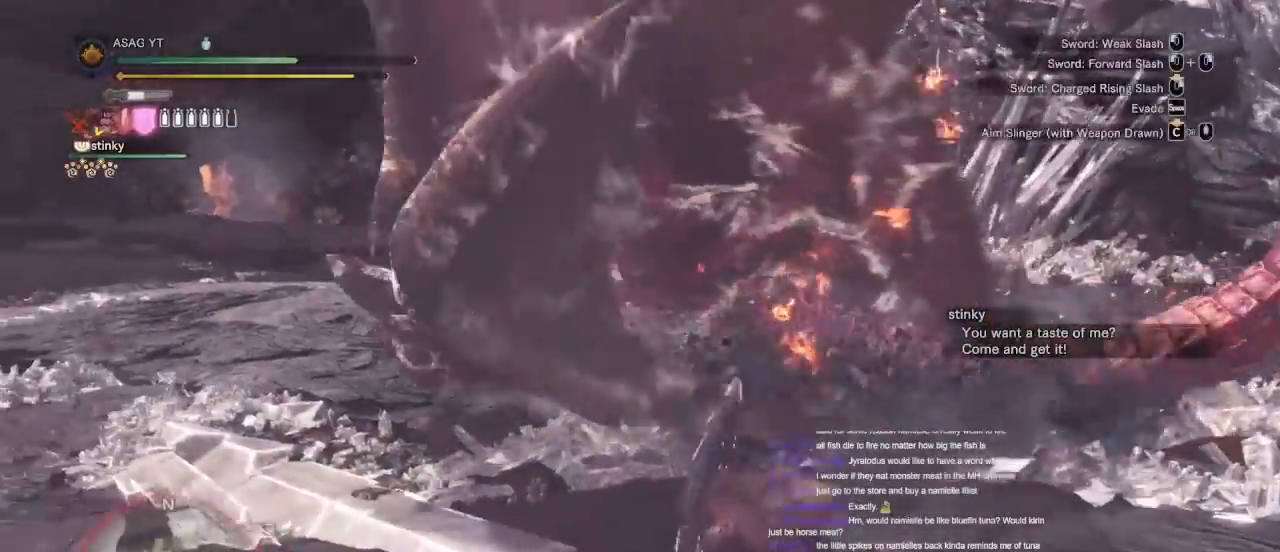
{"keys": ["w"], "mouse": [], "events": [[217, "s", "up"], [317, "w", "down"], [367, "a", "up"]]}
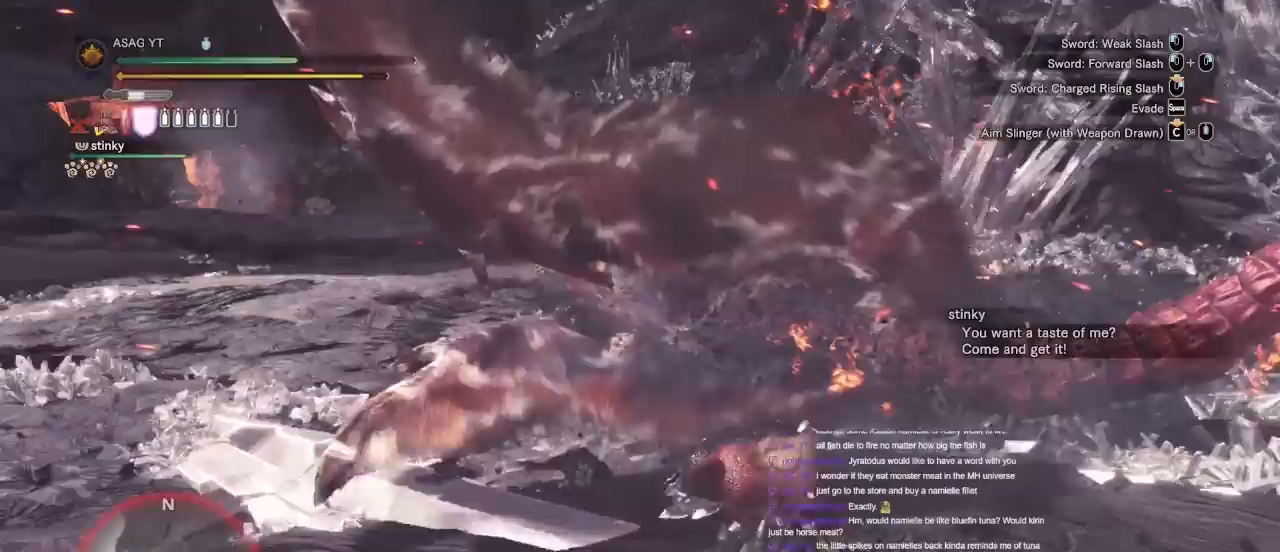
{"keys": ["w"], "mouse": [], "events": []}
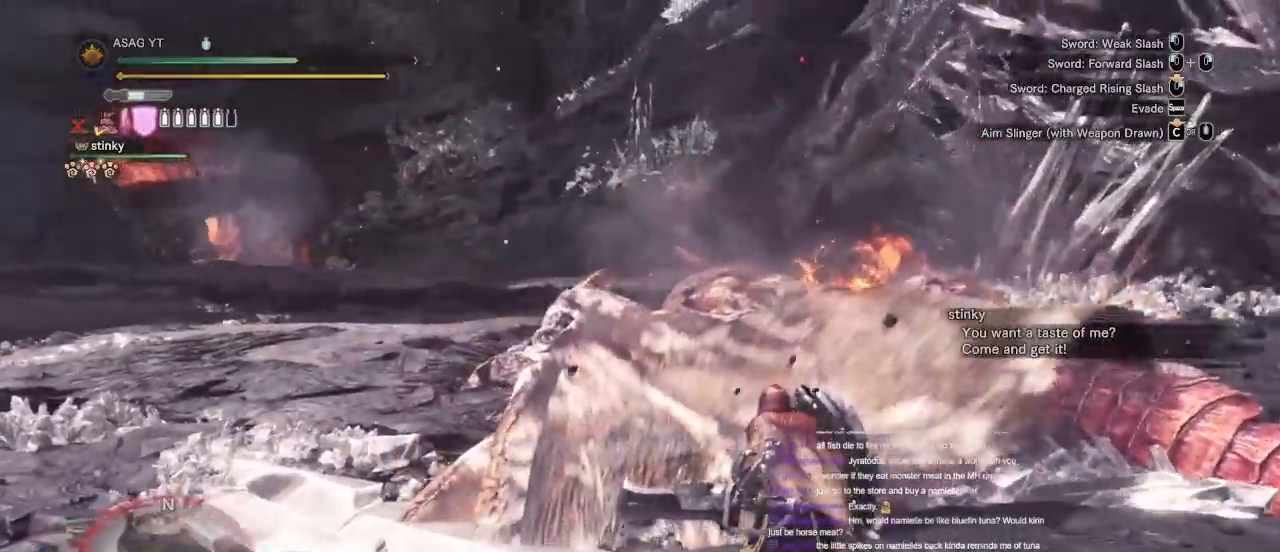
{"keys": ["w"], "mouse": [], "events": [[167, "mouse_left", "down"], [167, "mouse_right", "down"], [300, "mouse_left", "up"], [300, "mouse_right", "up"]]}
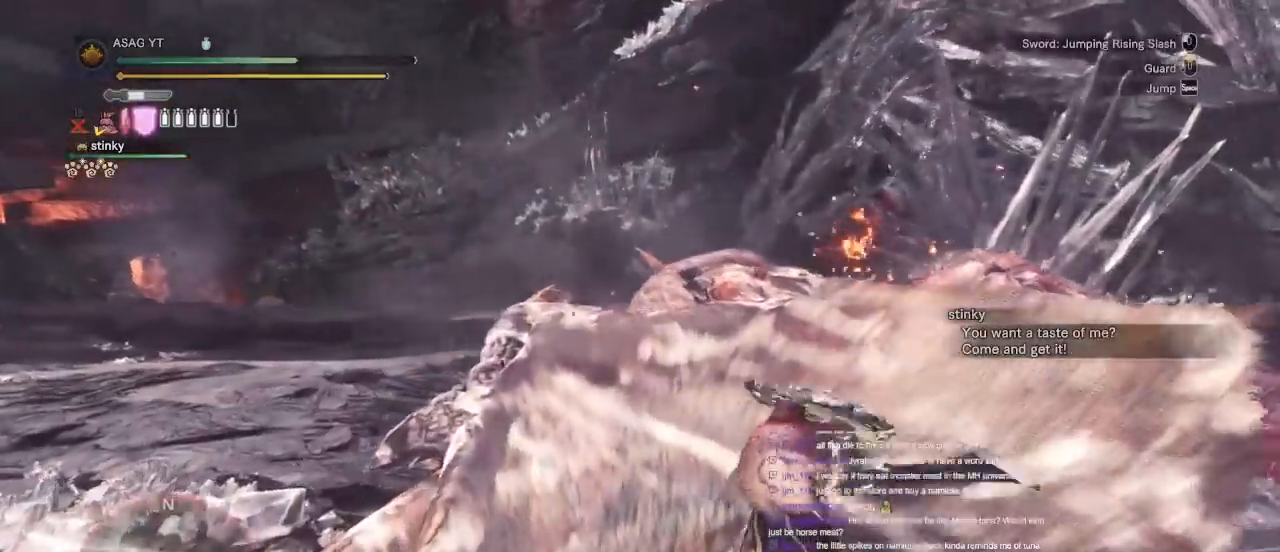
{"keys": ["w"], "mouse": ["right"], "events": [[367, "mouse_left", "down"], [417, "mouse_right", "down"], [500, "mouse_left", "up"]]}
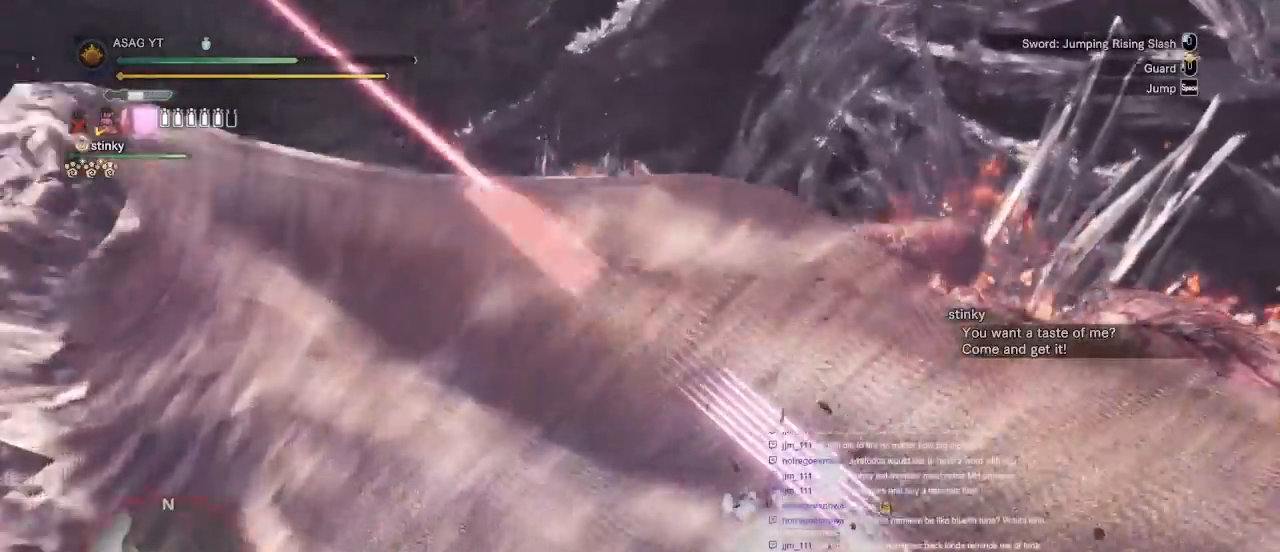
{"keys": ["a", "w"], "mouse": ["right"]}
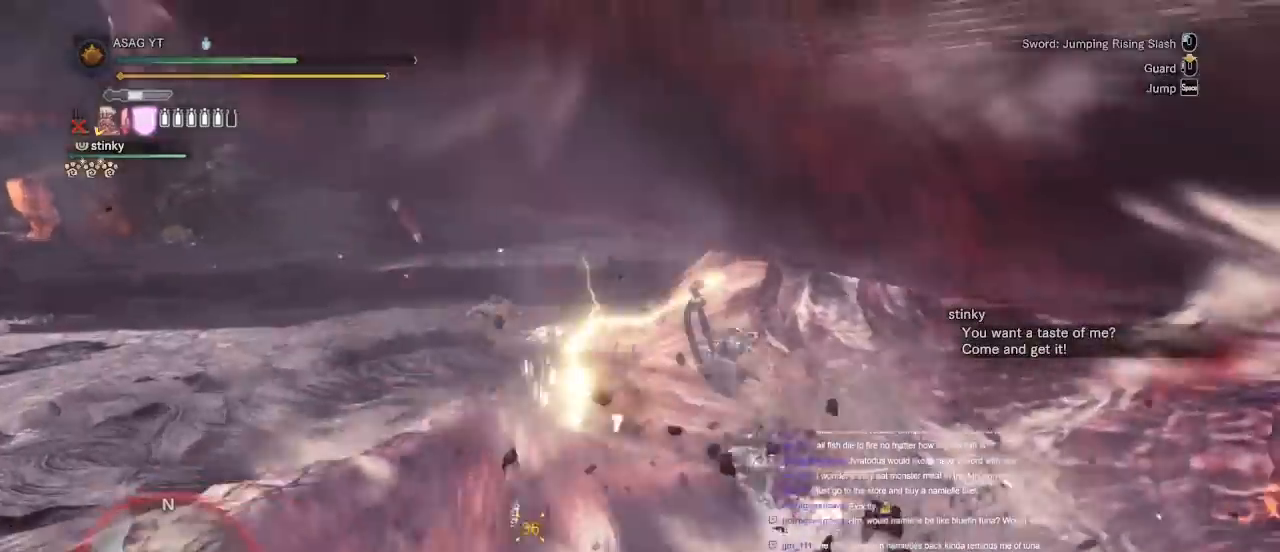
{"keys": ["w"], "mouse": [], "events": [[17, "mouse_left", "down"], [167, "mouse_left", "up"], [167, "mouse_right", "up"], [217, "mouse_left", "down"], [267, "mouse_right", "down"], [333, "mouse_left", "up"], [333, "mouse_right", "up"], [450, "a", "up"]]}
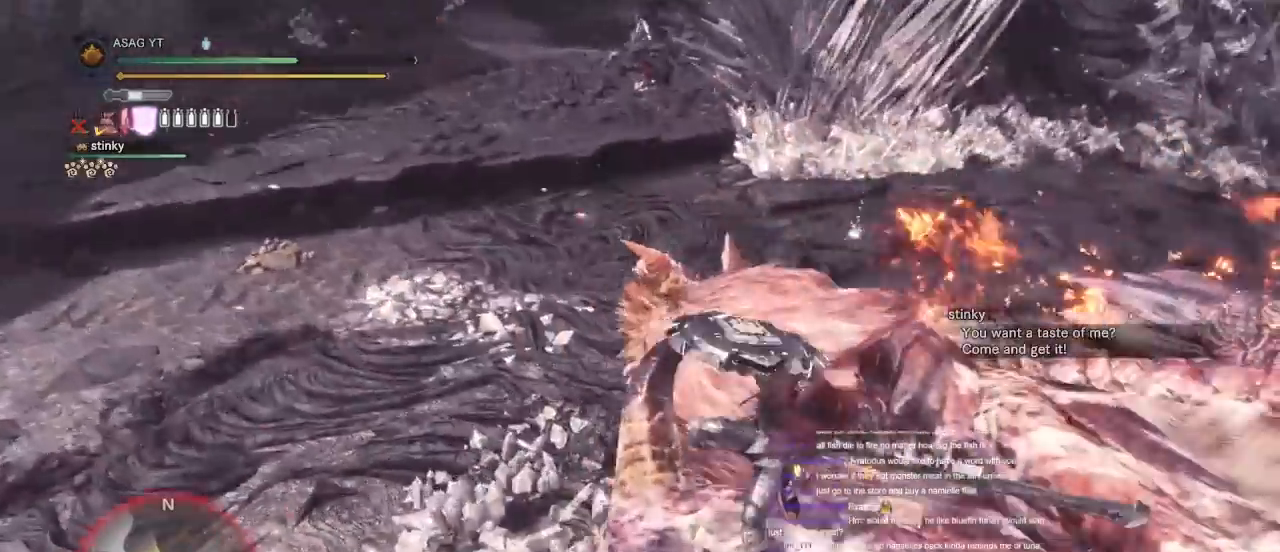
{"keys": ["d", "w"], "mouse": [], "events": [[133, "d", "down"]]}
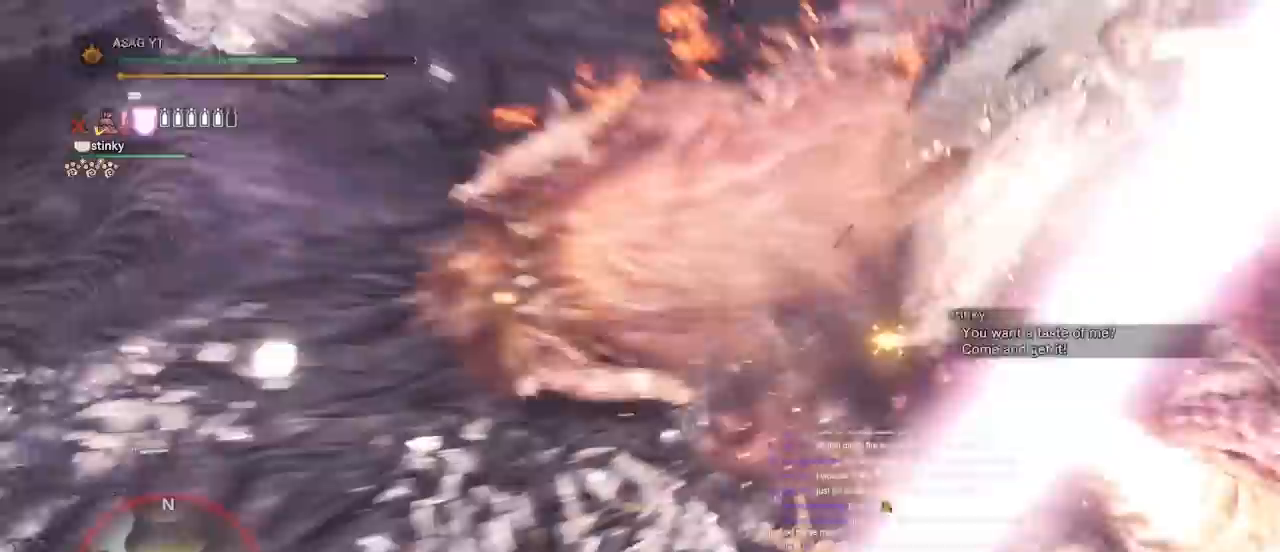
{"keys": ["d", "w"], "mouse": [], "events": []}
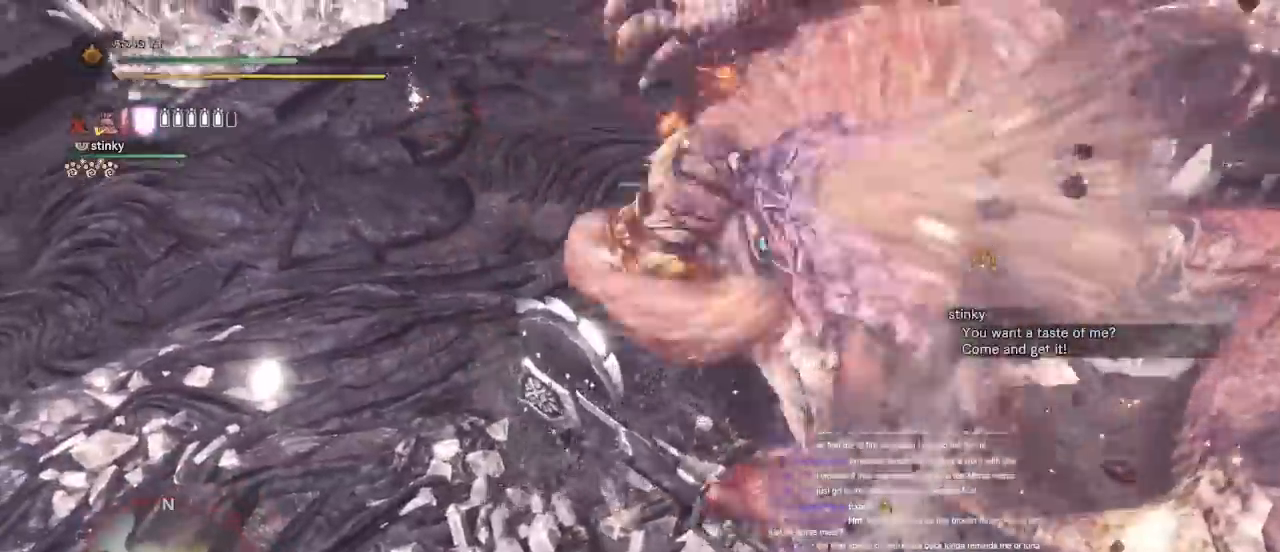
{"keys": ["w"], "mouse": [], "events": [[150, "mouse_left", "down"], [150, "mouse_right", "down"], [350, "mouse_left", "up"], [350, "mouse_right", "up"], [433, "d", "up"]]}
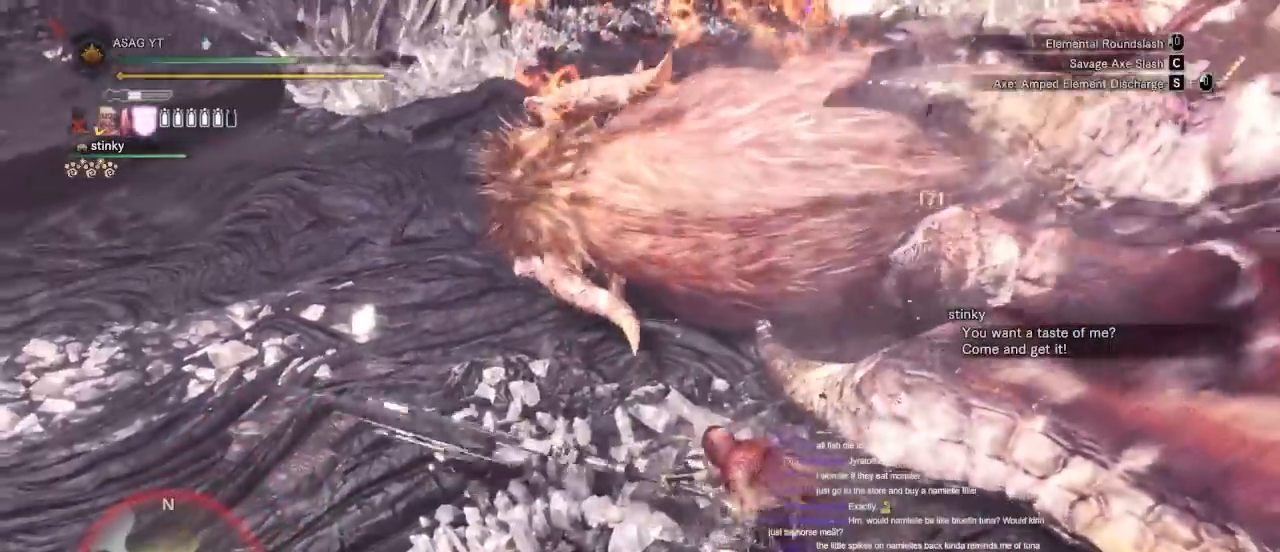
{"keys": ["s"], "mouse": ["left"]}
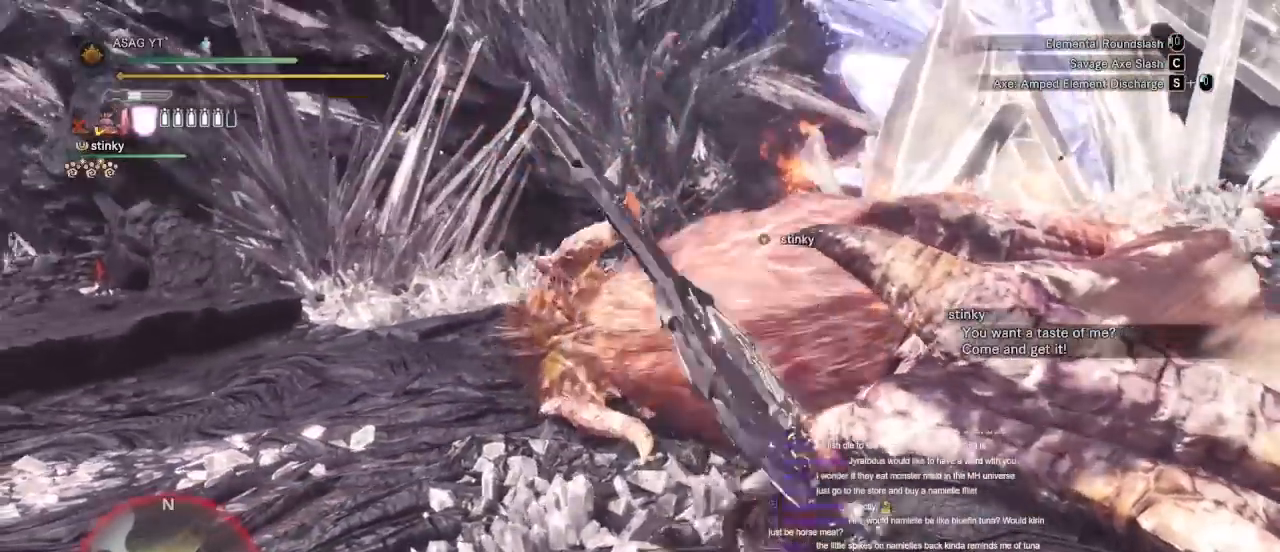
{"keys": ["s"], "mouse": [], "events": [[100, "mouse_left", "up"], [150, "mouse_left", "down"], [233, "mouse_left", "up"], [283, "mouse_left", "down"], [367, "mouse_left", "up"], [417, "mouse_left", "down"], [500, "mouse_left", "up"]]}
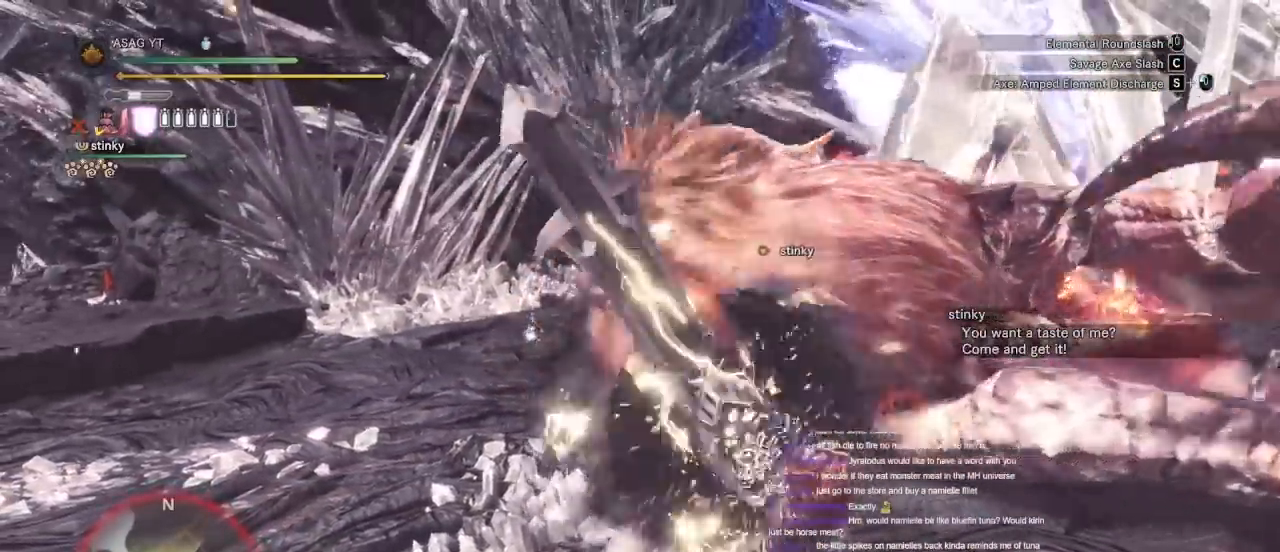
{"keys": ["d"], "mouse": ["left"]}
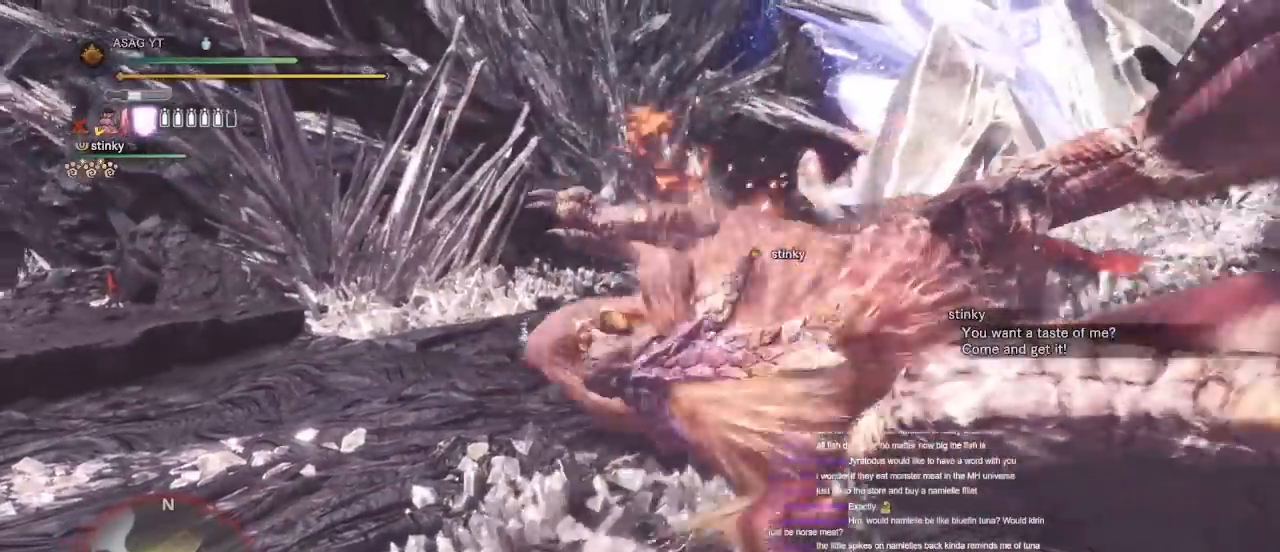
{"keys": ["w"], "mouse": [], "events": [[33, "mouse_left", "up"], [83, "w", "down"], [183, "d", "up"]]}
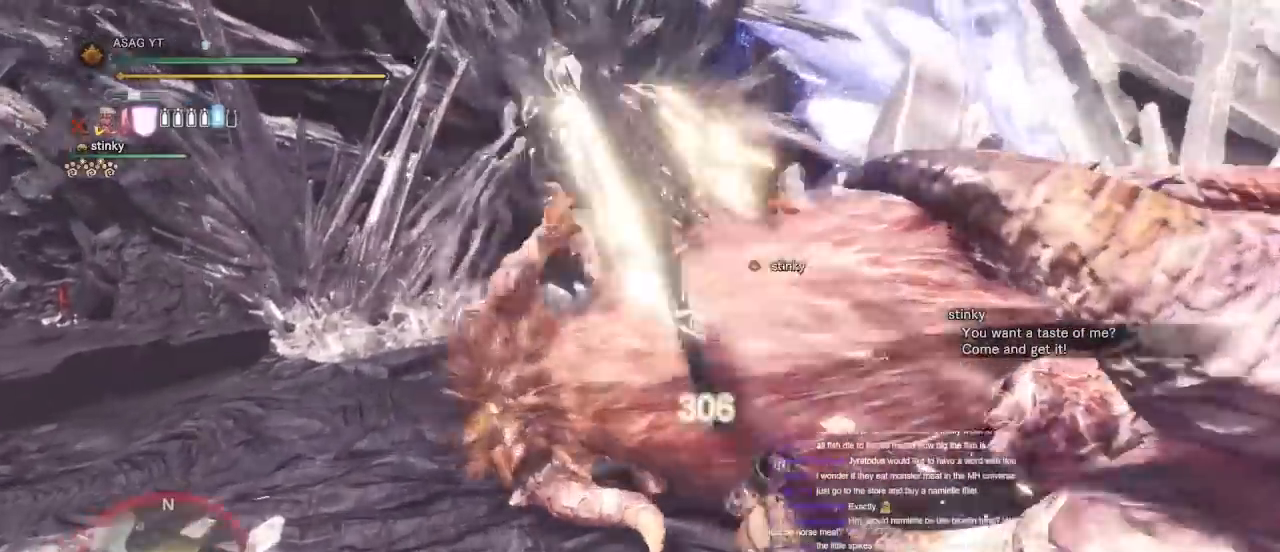
{"keys": ["d"], "mouse": [], "events": [[150, "d", "down"], [383, "w", "up"]]}
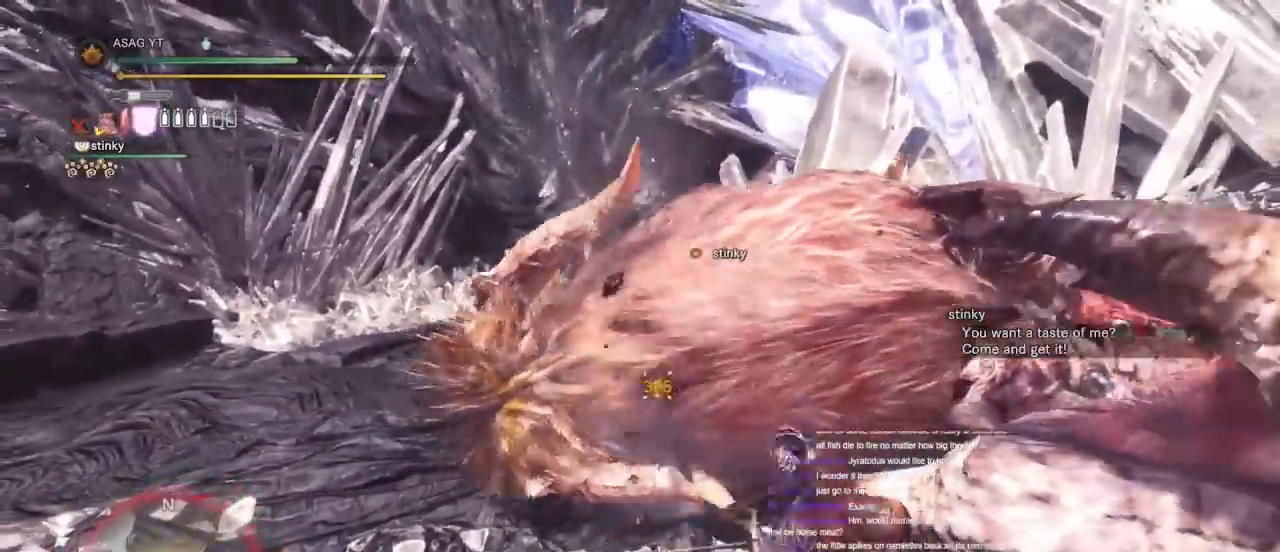
{"keys": ["s"], "mouse": [], "events": [[17, "d", "up"], [433, "s", "down"]]}
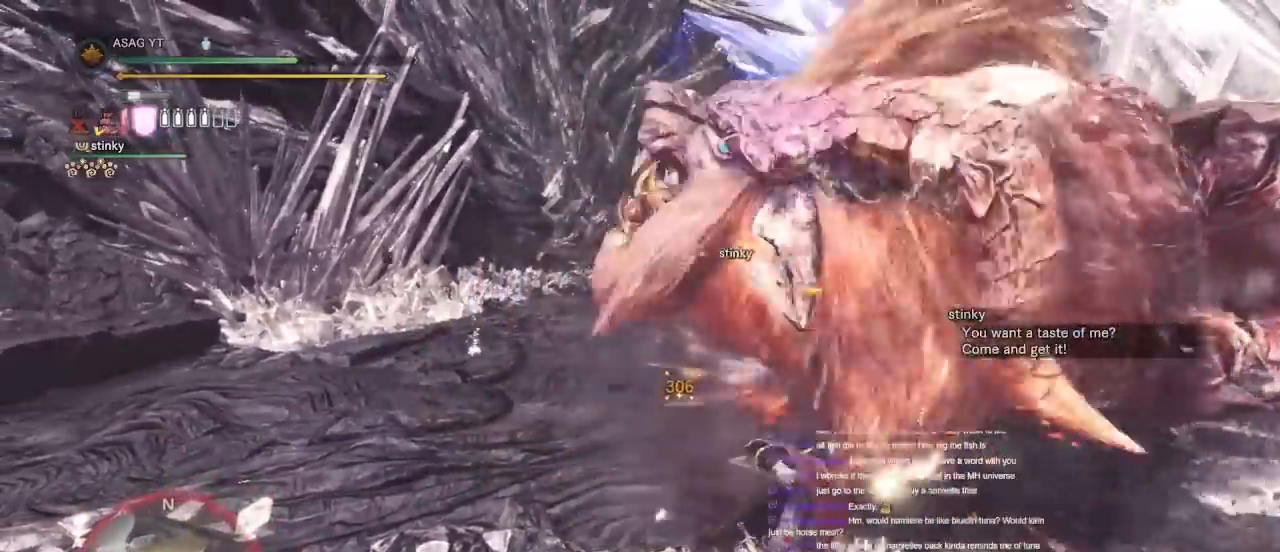
{"keys": [], "mouse": []}
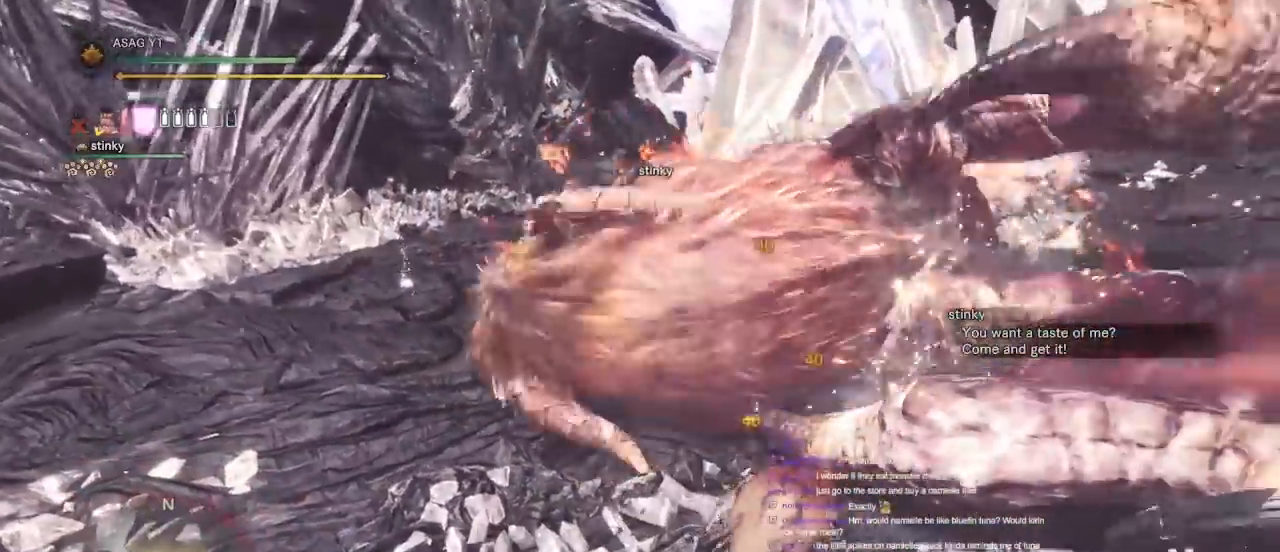
{"keys": ["a", "w"], "mouse": [], "events": [[150, "a", "down"], [150, "w", "down"]]}
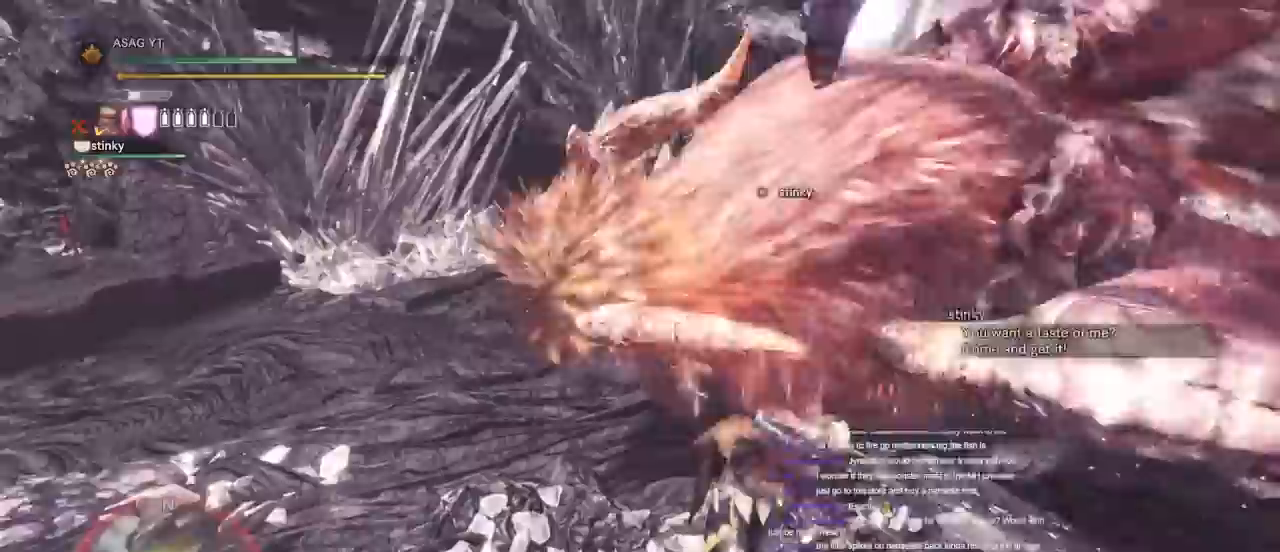
{"keys": ["w"], "mouse": []}
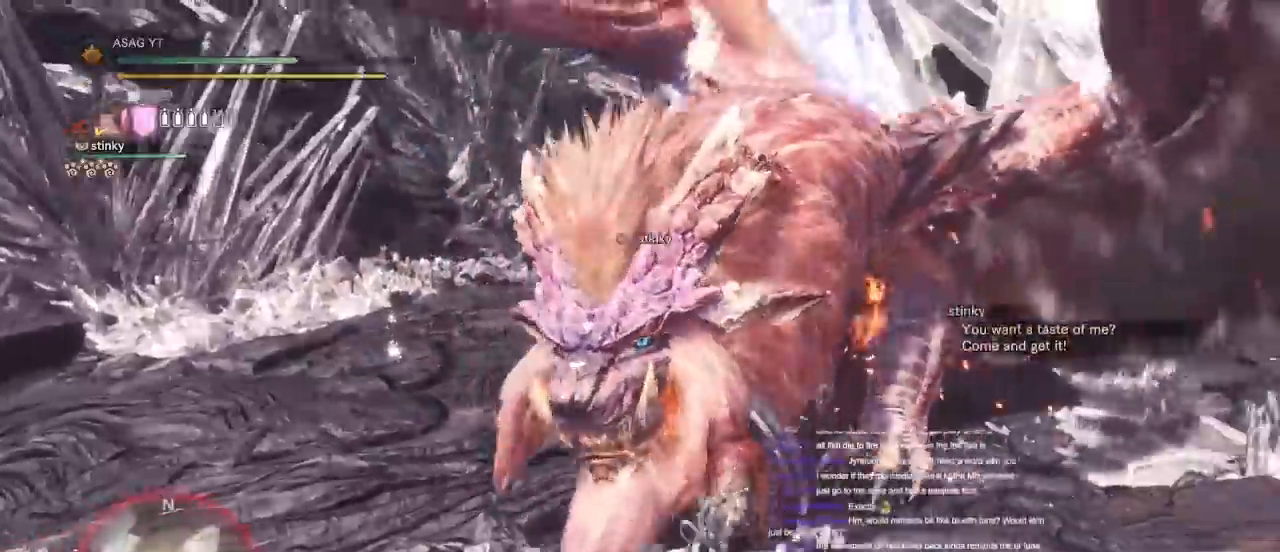
{"keys": ["d", "w"], "mouse": [], "events": [[83, "mouse_left", "down"], [133, "mouse_left", "up"], [217, "mouse_left", "down"], [283, "mouse_left", "up"], [333, "d", "down"], [333, "mouse_left", "down"], [333, "mouse_right", "down"], [417, "mouse_right", "up"], [467, "mouse_left", "up"]]}
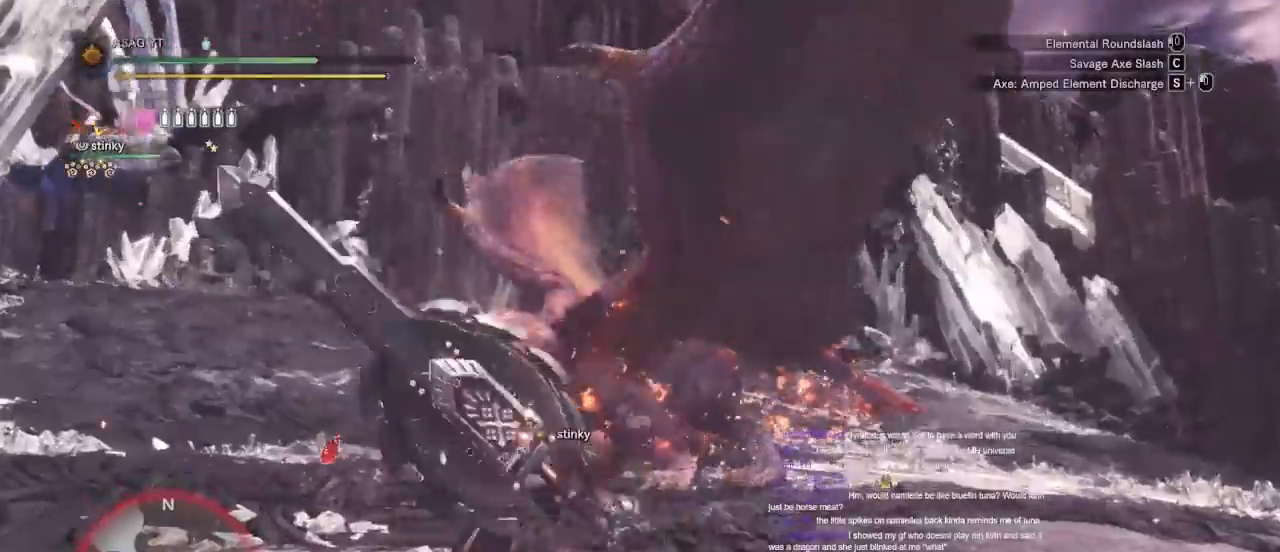
{"keys": ["d", "w"], "mouse": [], "events": [[17, "mouse_left", "down"], [17, "mouse_right", "down"], [100, "mouse_left", "up"], [100, "mouse_right", "up"], [200, "mouse_left", "down"], [200, "mouse_right", "down"], [317, "mouse_left", "up"], [317, "mouse_right", "up"], [350, "mouse_left", "down"], [350, "mouse_right", "down"], [500, "mouse_left", "up"], [500, "mouse_right", "up"]]}
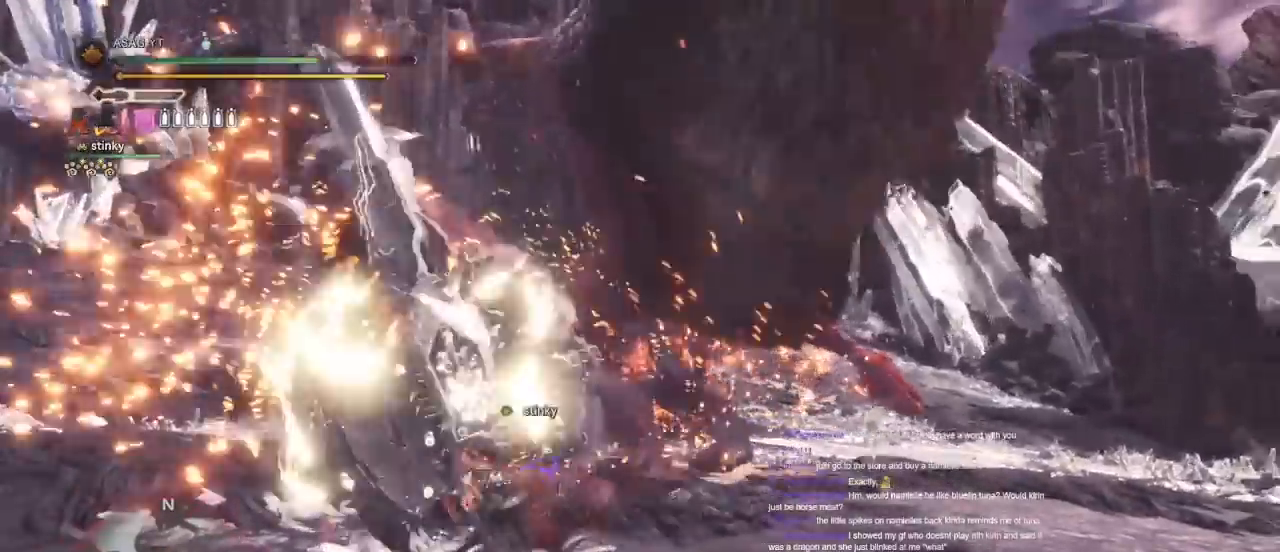
{"keys": ["d", "w"], "mouse": [], "events": []}
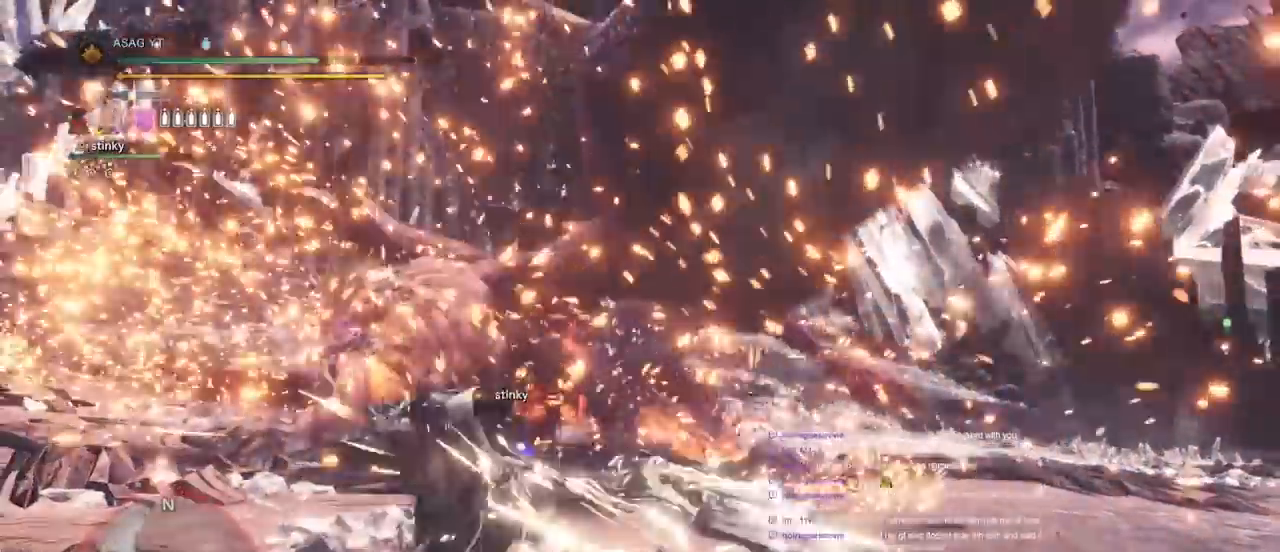
{"keys": ["w"], "mouse": [], "events": [[183, "d", "up"]]}